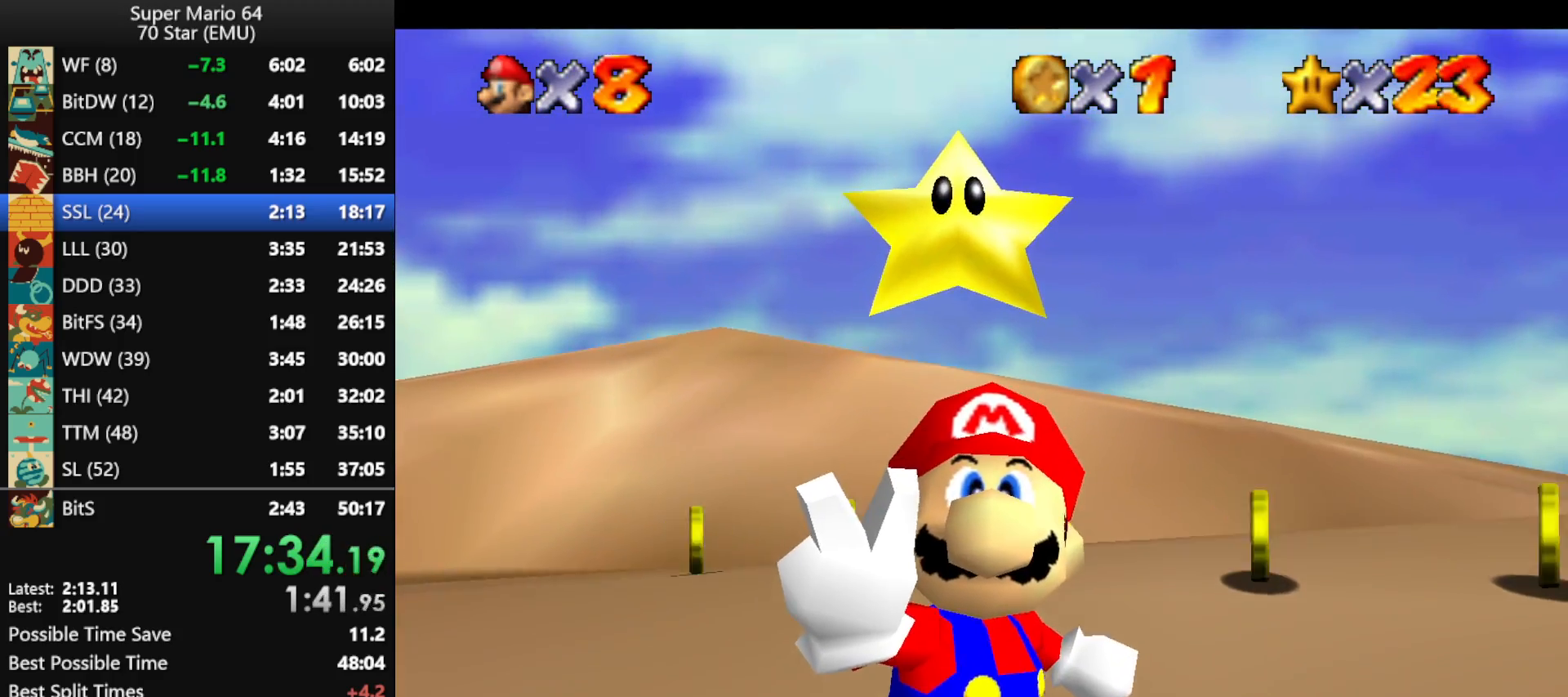
Gameplay with a controller (Nintendo layout); each line is a JSON object with the inputs held at the frame after it. "events" lists button and stick changes between this image and that frame as [ms after this image, input, new state], when the widget could be followed in between. Not read: L1 L3 R3 X Y.
{"buttons": [], "left_stick": "center", "events": []}
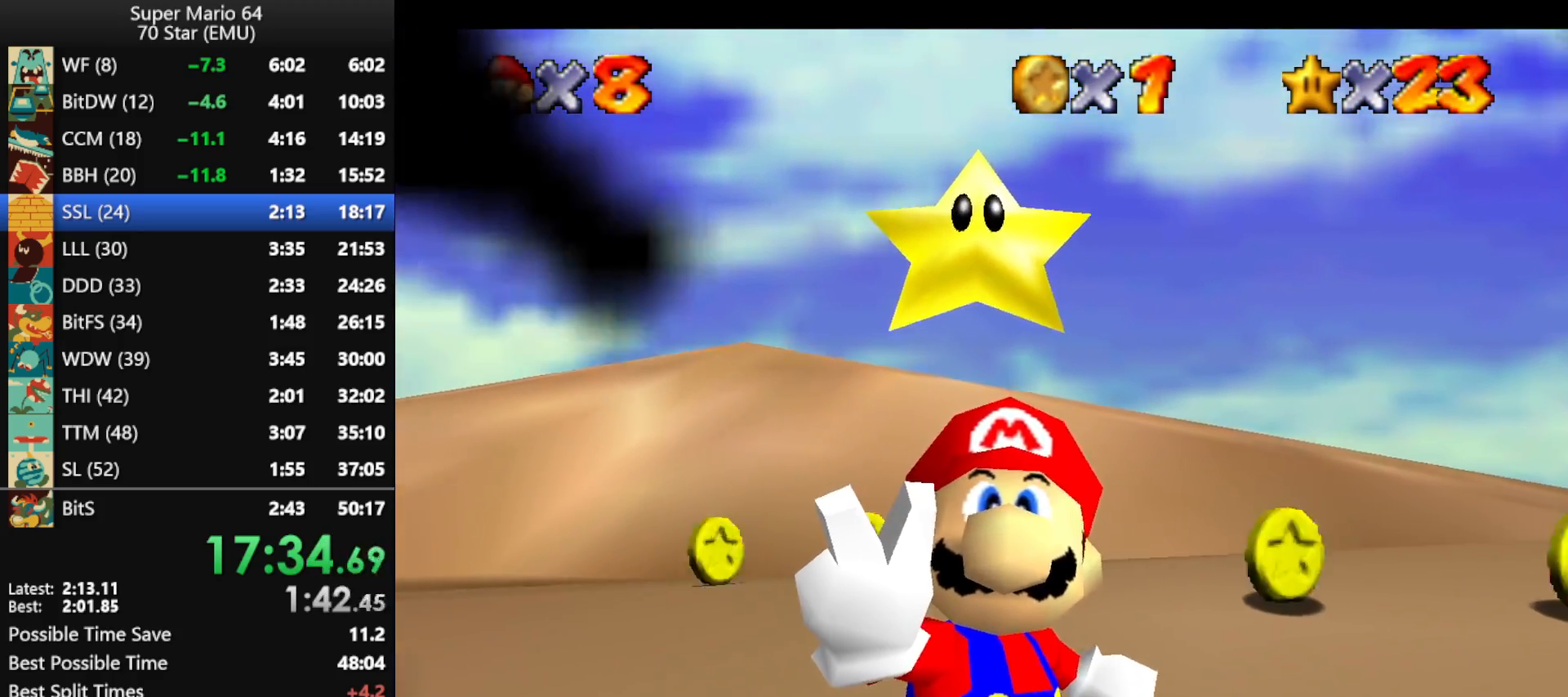
{"buttons": [], "left_stick": "center", "events": []}
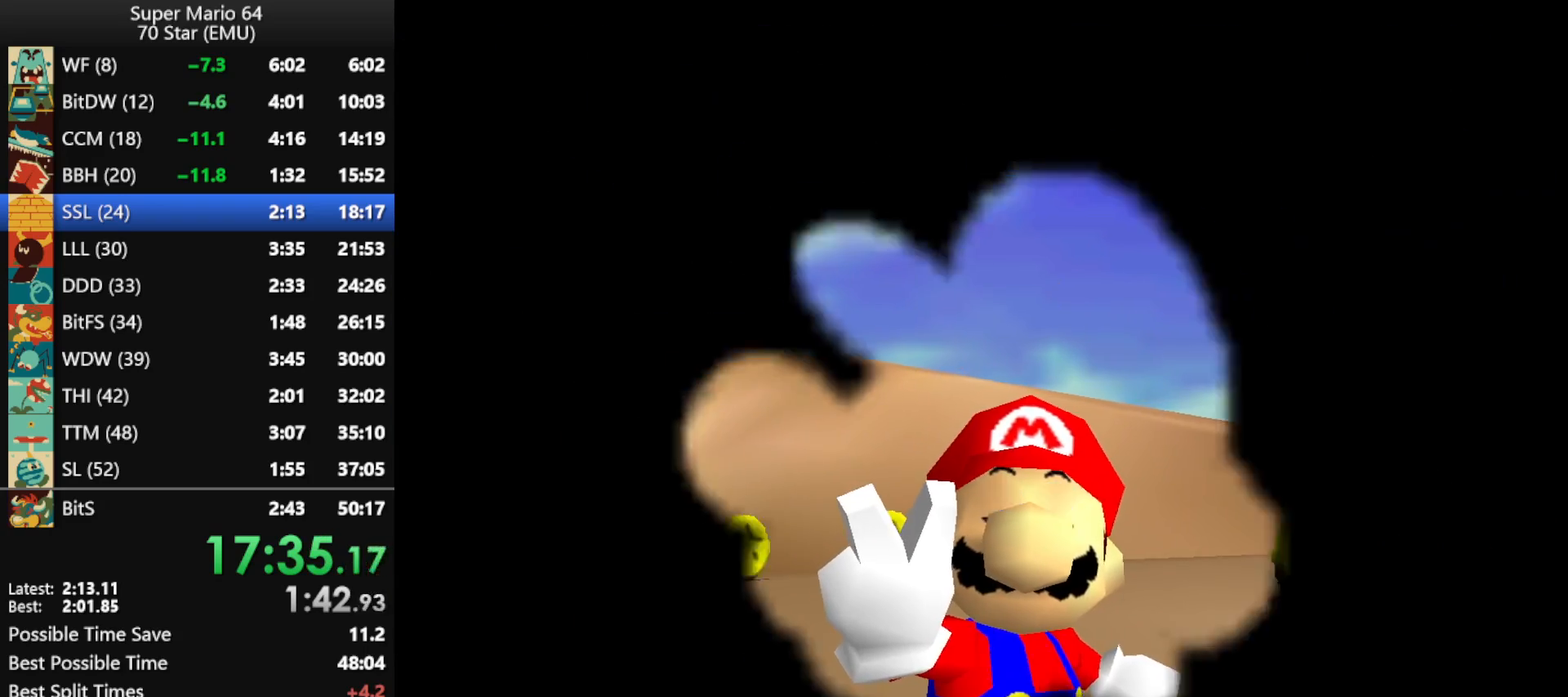
{"buttons": [], "left_stick": "center", "events": []}
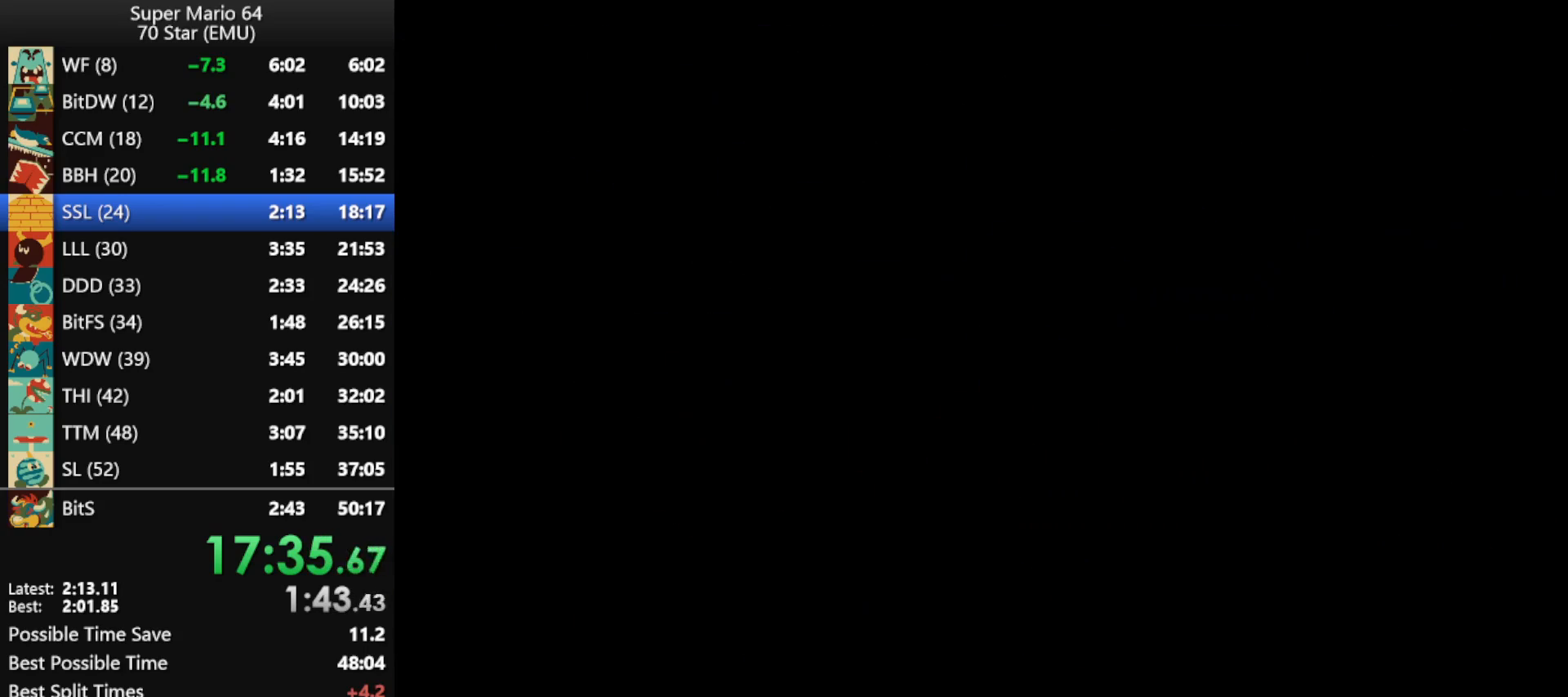
{"buttons": [], "left_stick": "center", "events": []}
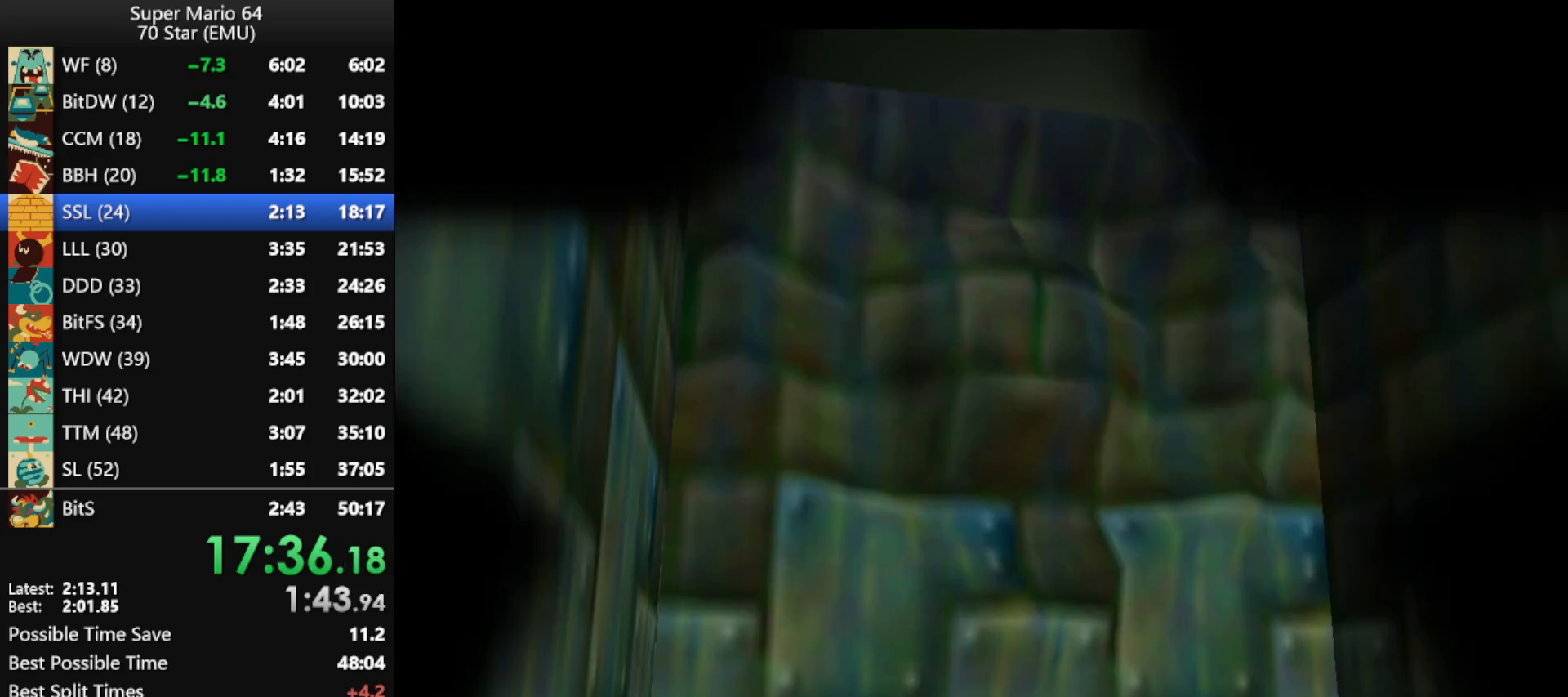
{"buttons": [], "left_stick": "center", "events": []}
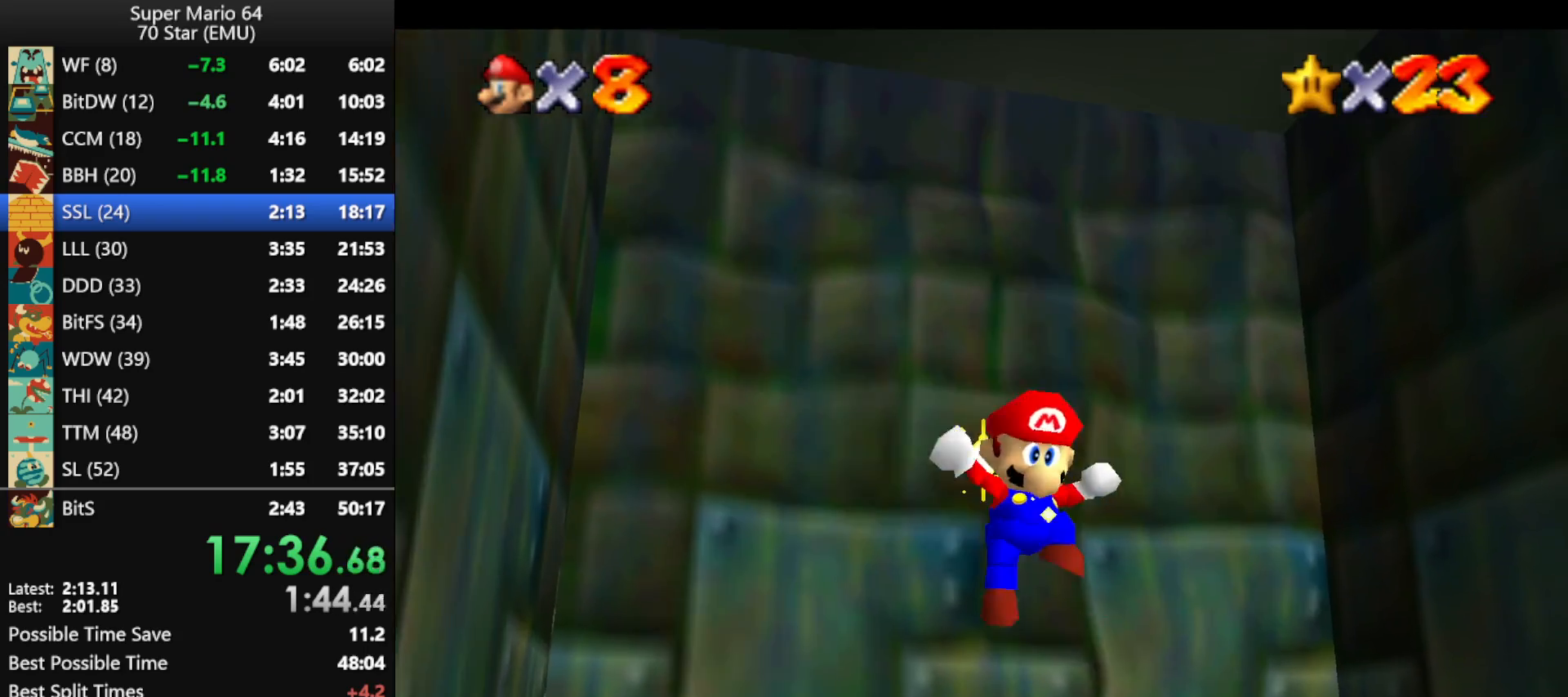
{"buttons": [], "left_stick": "center", "events": []}
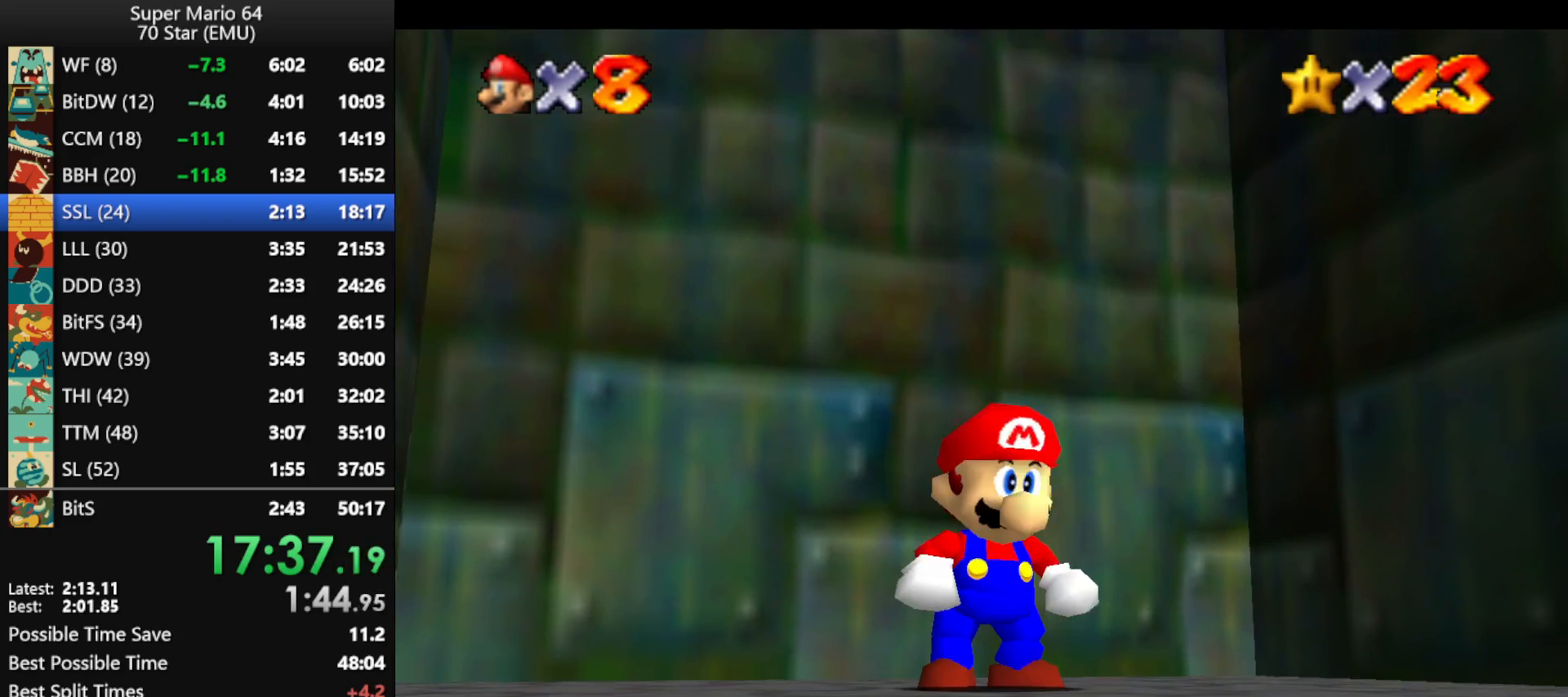
{"buttons": ["A"], "left_stick": "center", "events": [[433, "A", "down"]]}
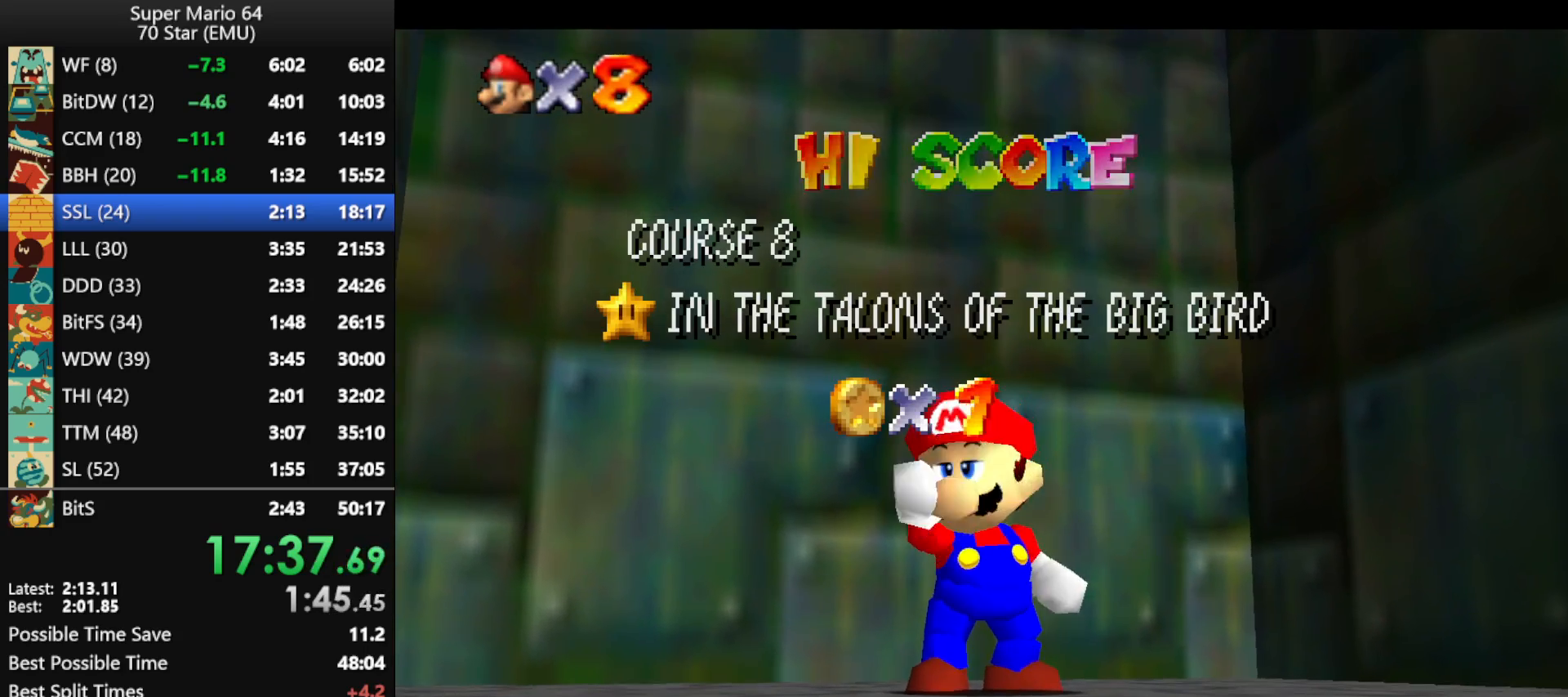
{"buttons": ["A"], "left_stick": "center", "events": [[33, "A", "up"], [167, "A", "down"], [233, "A", "up"], [300, "A", "down"], [433, "A", "up"], [500, "A", "down"]]}
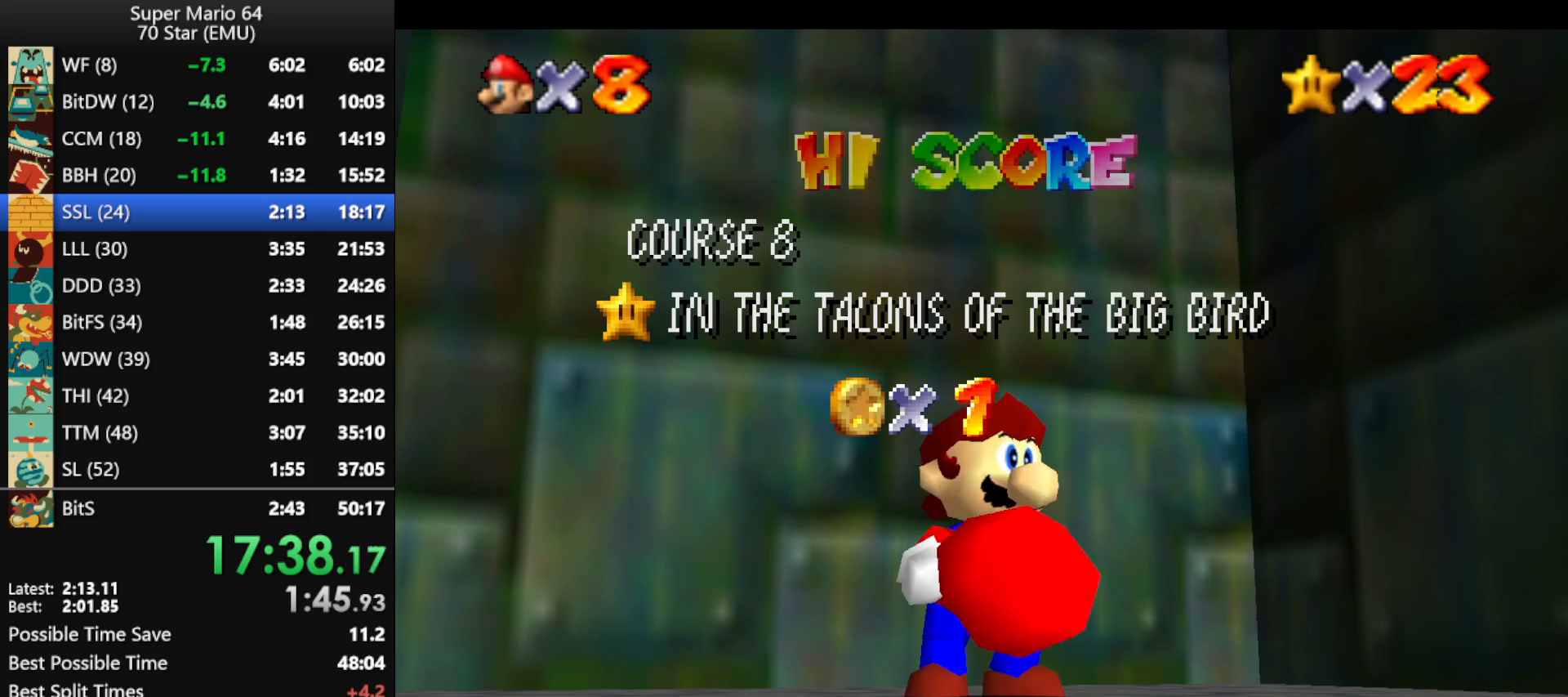
{"buttons": [], "left_stick": "center", "events": [[100, "A", "up"], [167, "A", "down"], [267, "A", "up"], [333, "A", "down"], [467, "A", "up"]]}
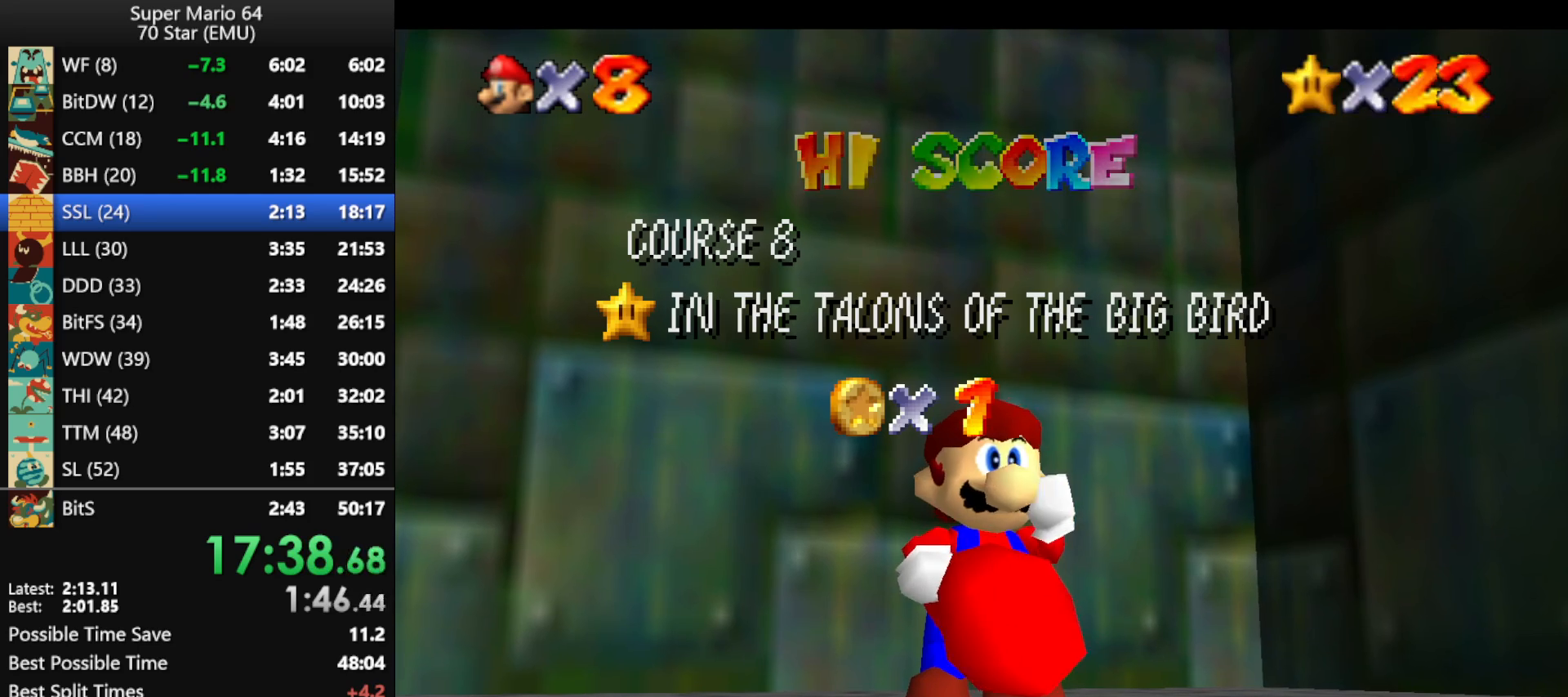
{"buttons": [], "left_stick": "center", "events": [[67, "A", "down"], [133, "A", "up"], [200, "A", "down"], [267, "A", "up"], [367, "A", "down"], [500, "A", "up"]]}
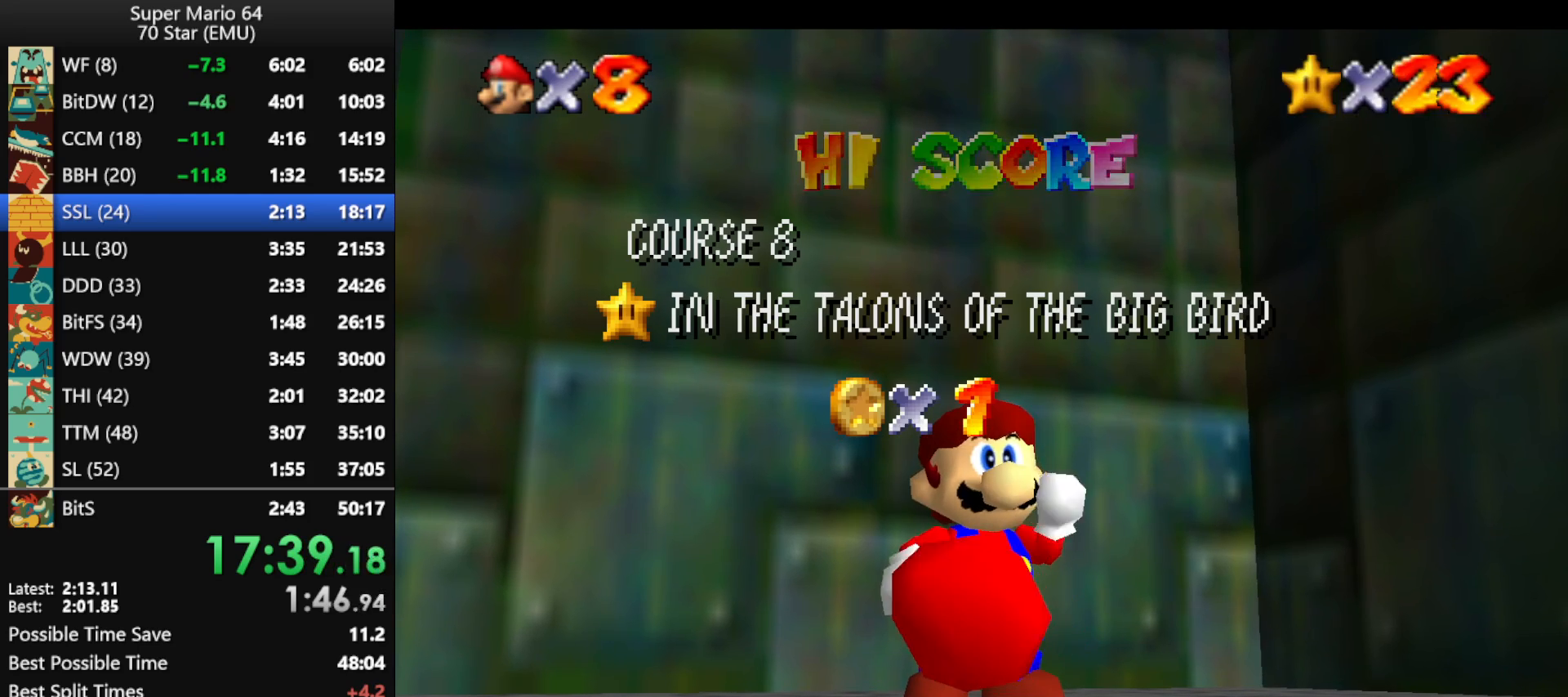
{"buttons": [], "left_stick": "center", "events": [[33, "A", "down"], [133, "A", "up"], [233, "A", "down"], [300, "A", "up"], [367, "A", "down"], [500, "A", "up"]]}
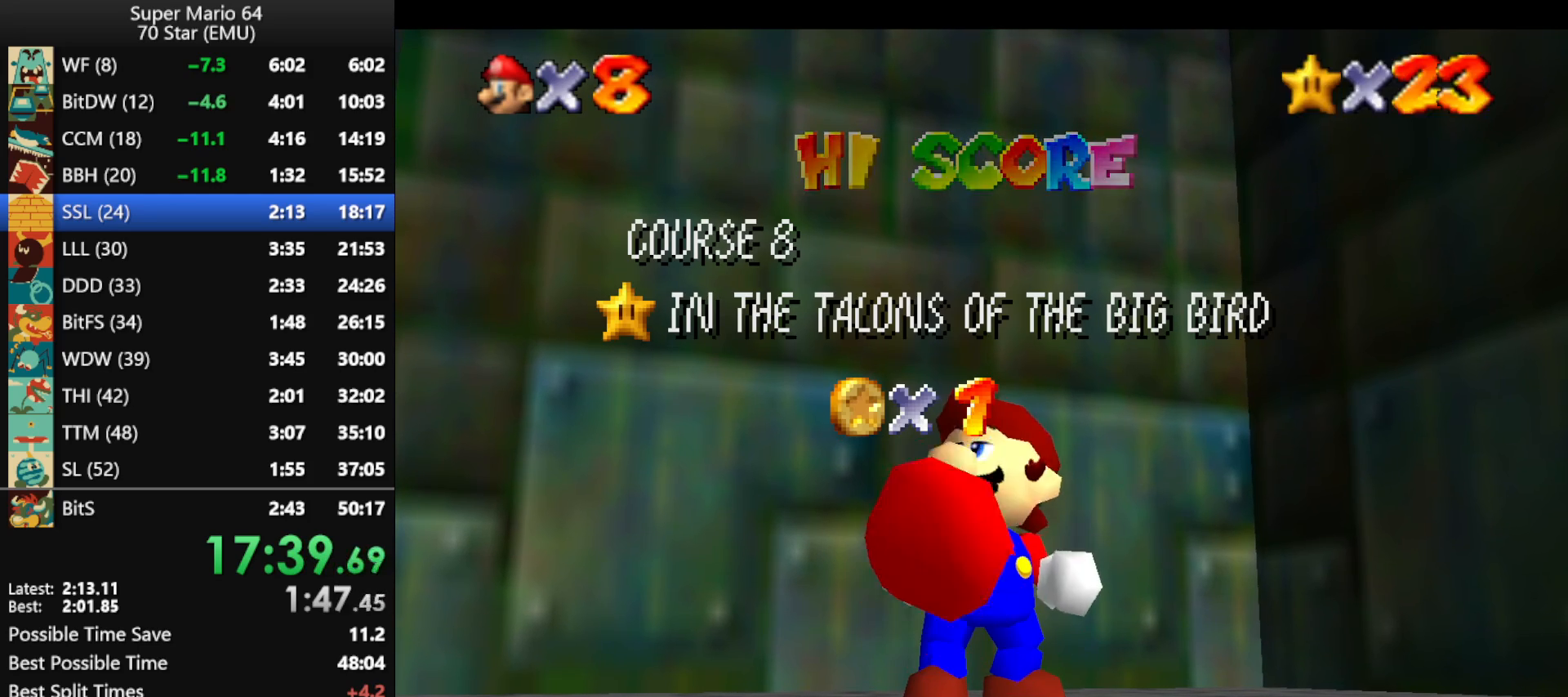
{"buttons": [], "left_stick": "center", "events": [[67, "A", "down"], [200, "A", "up"], [267, "A", "down"], [300, "A", "up"], [400, "A", "down"], [500, "A", "up"]]}
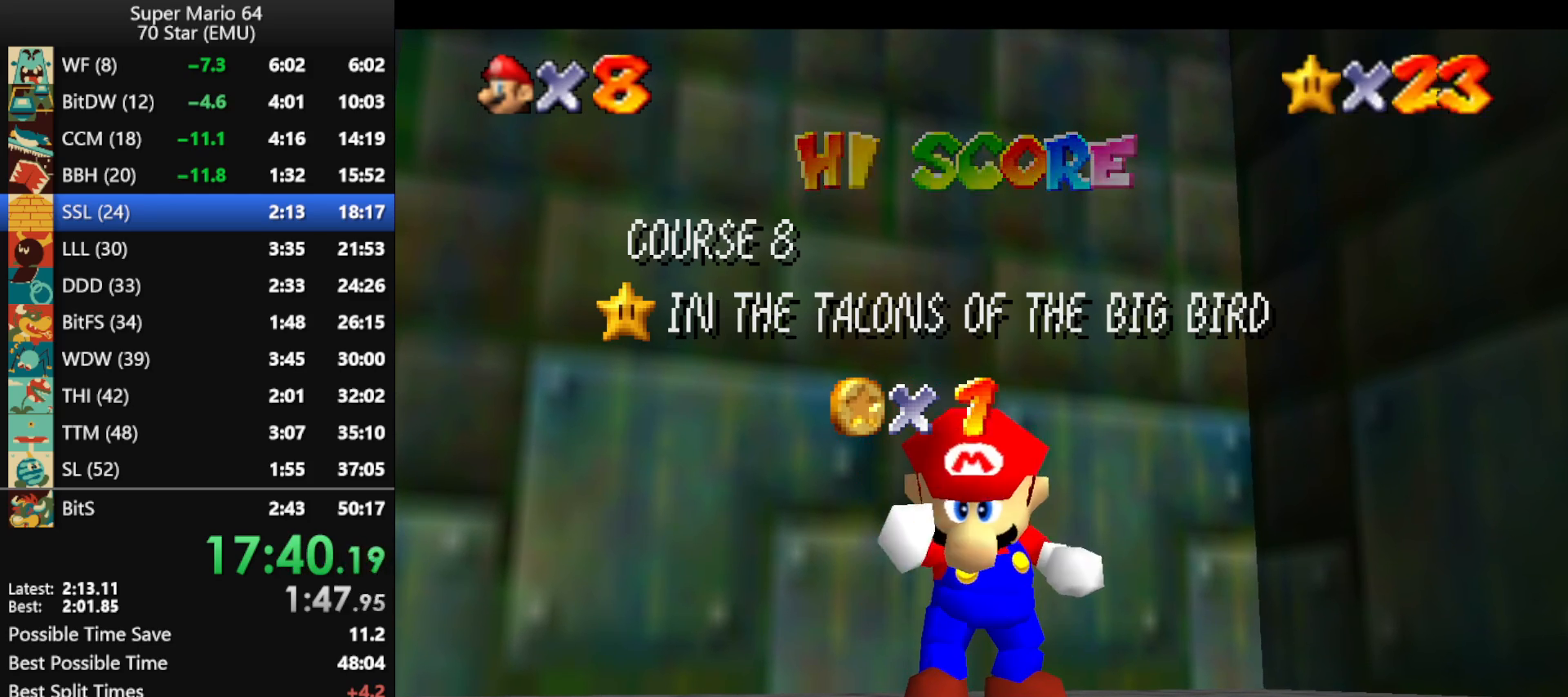
{"buttons": ["A"], "left_stick": "center", "events": [[100, "A", "down"], [167, "A", "up"], [233, "A", "down"], [333, "A", "up"], [400, "A", "down"]]}
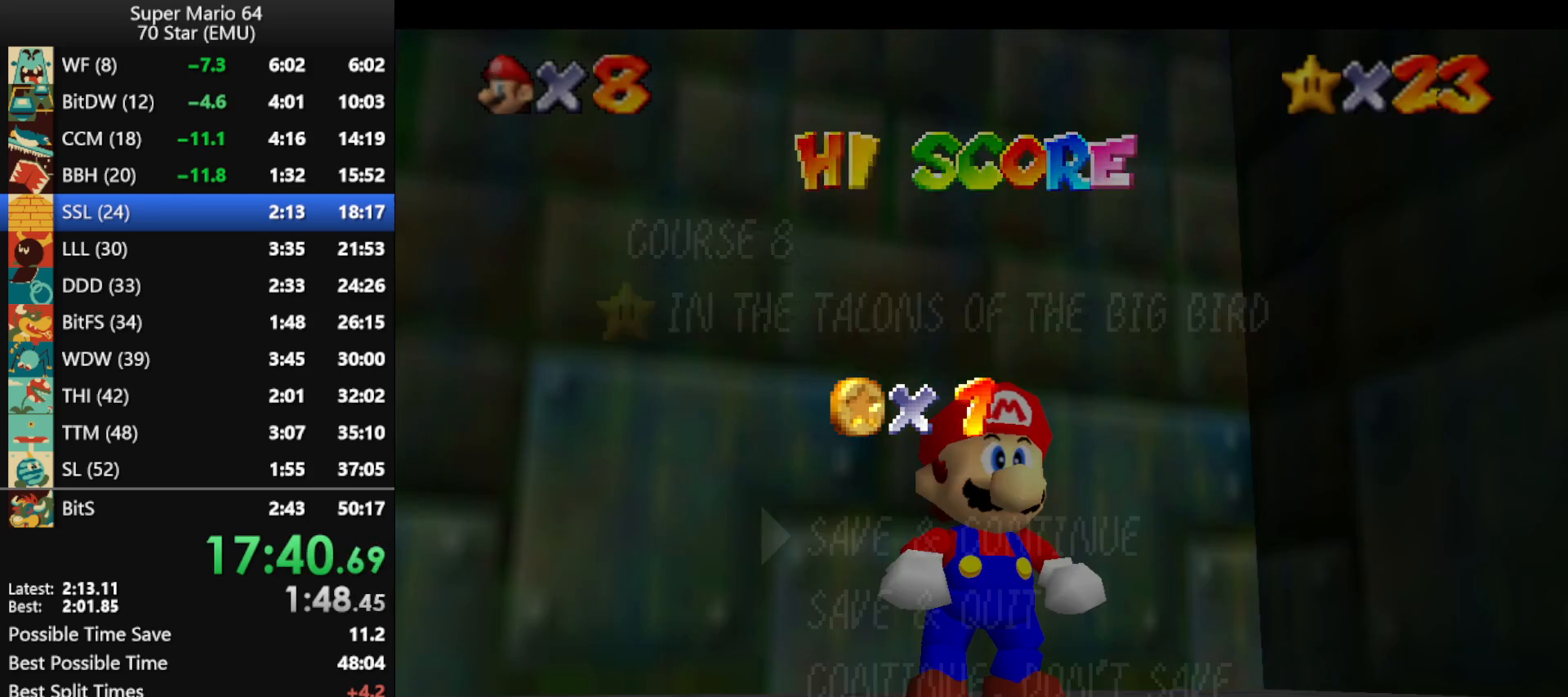
{"buttons": ["A"], "left_stick": "up", "events": [[33, "A", "up"], [100, "A", "down"], [133, "left_stick", "up"], [167, "A", "up"], [233, "A", "down"], [300, "A", "up"], [367, "A", "down"]]}
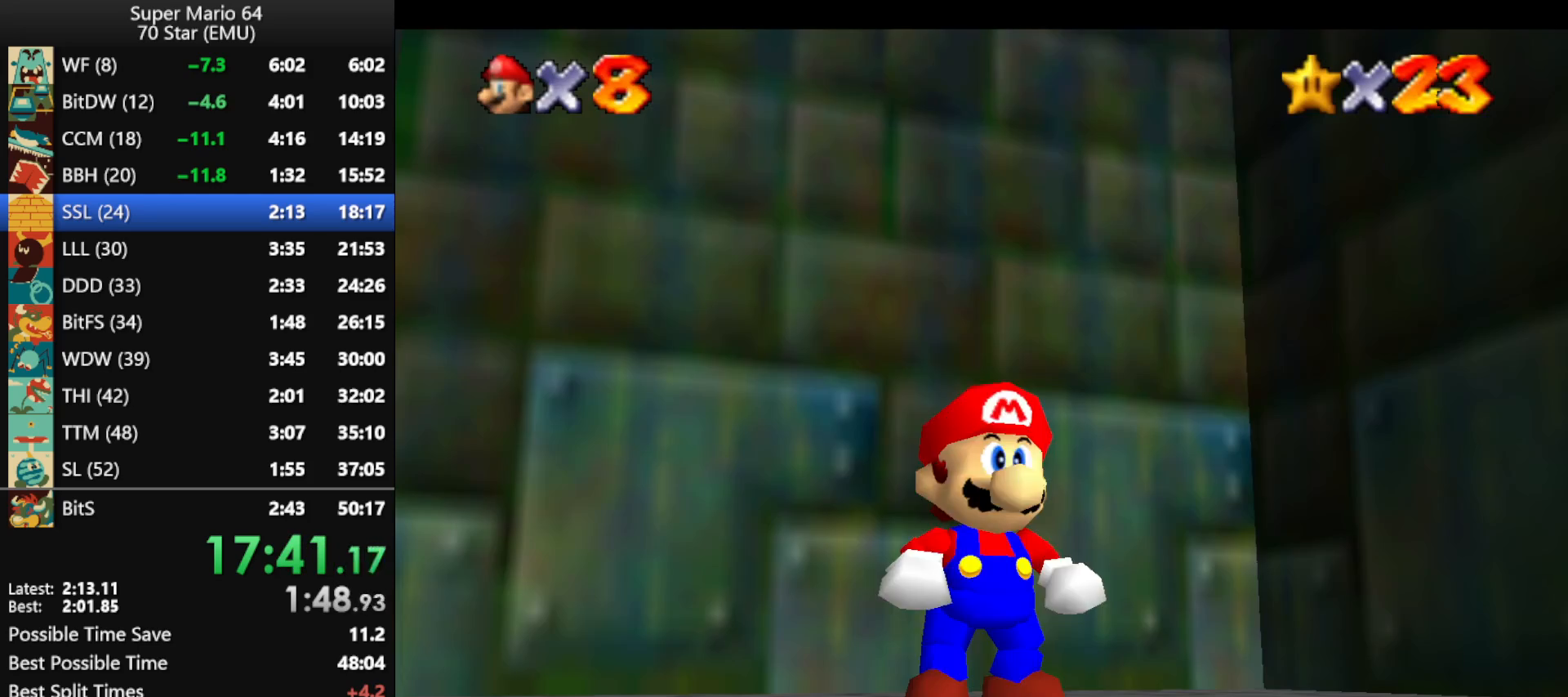
{"buttons": ["A", "Z"], "left_stick": "up", "events": [[133, "A", "up"], [300, "Z", "down"], [367, "A", "down"]]}
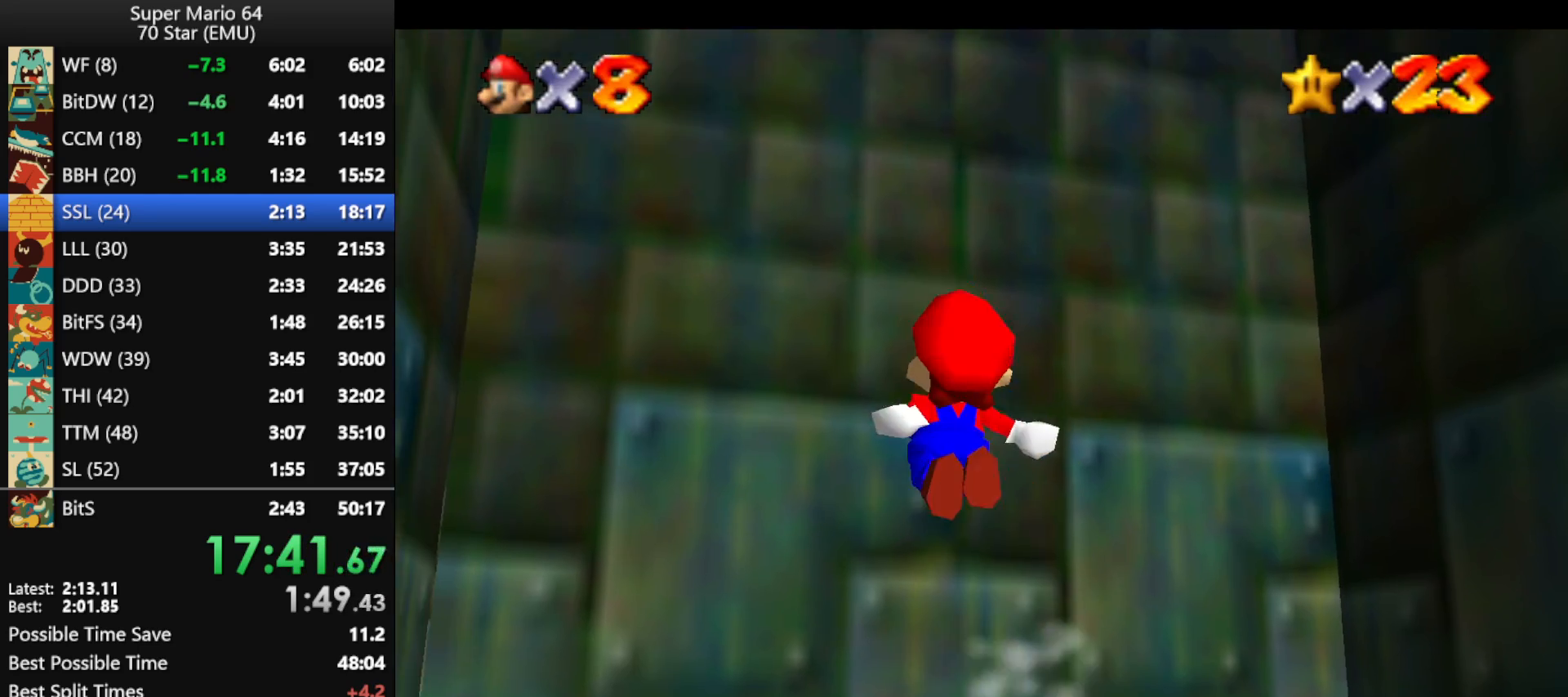
{"buttons": [], "left_stick": "center", "events": [[267, "A", "up"], [367, "A", "down"], [433, "Z", "up"], [433, "left_stick", "center"], [467, "A", "up"]]}
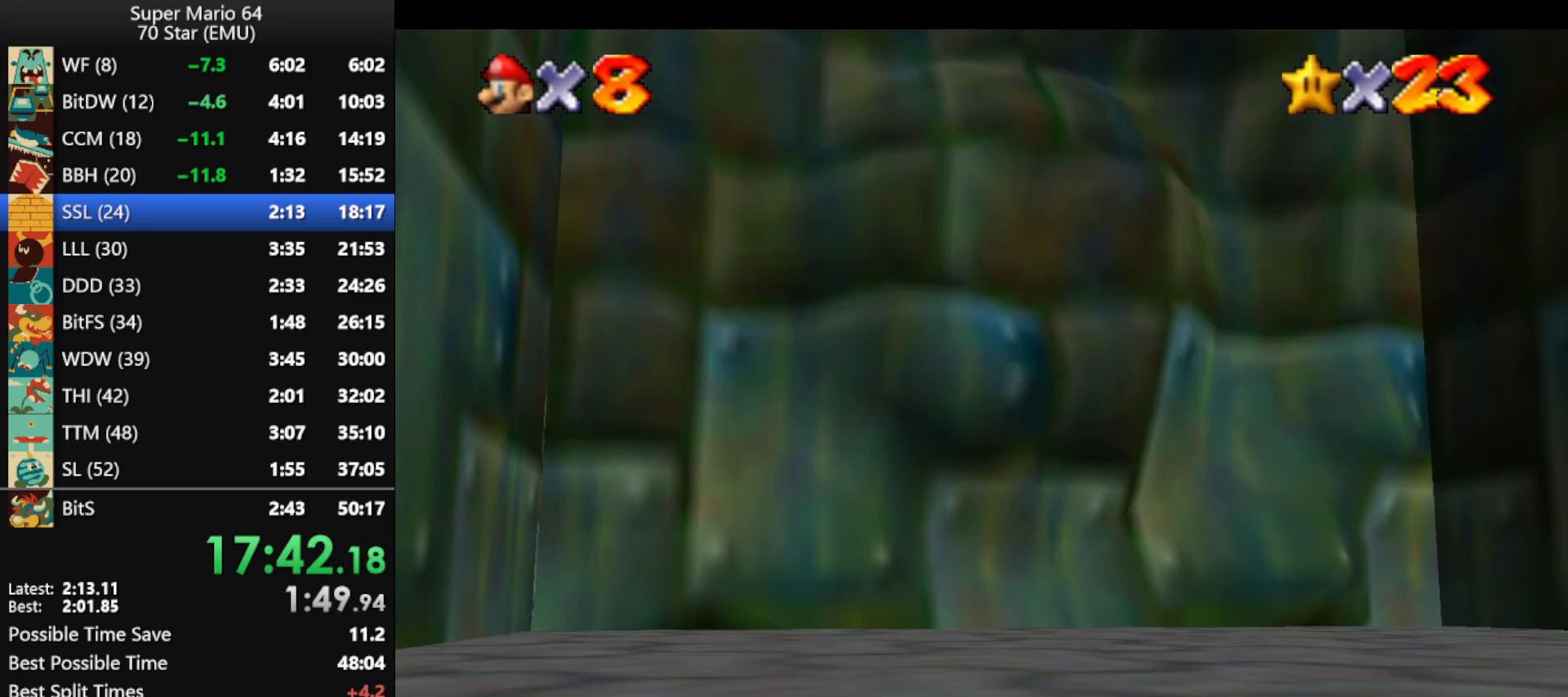
{"buttons": ["A"], "left_stick": "center", "events": [[67, "A", "down"], [167, "A", "up"], [233, "A", "down"], [367, "A", "up"], [433, "A", "down"]]}
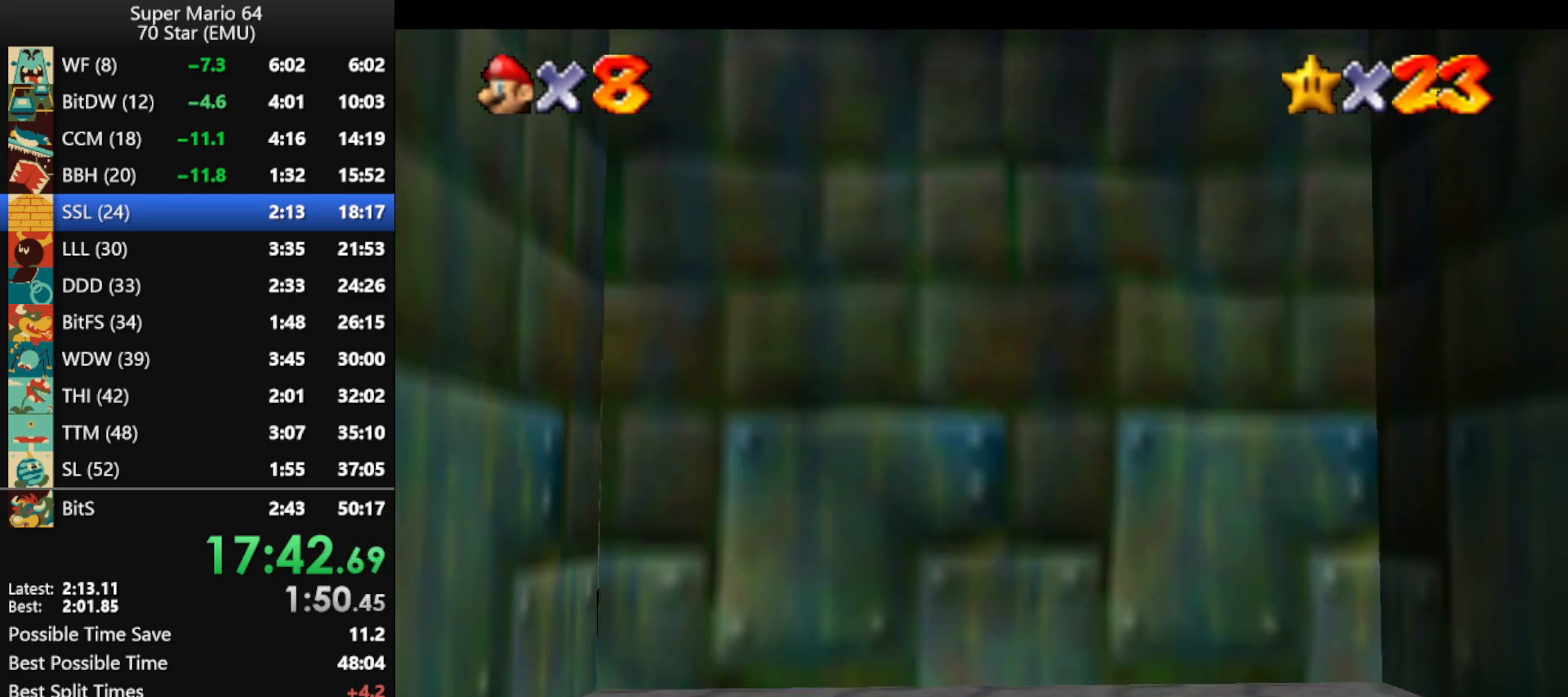
{"buttons": ["A"], "left_stick": "center", "events": [[33, "A", "up"], [133, "A", "down"], [233, "A", "up"], [300, "A", "down"], [400, "A", "up"], [500, "A", "down"]]}
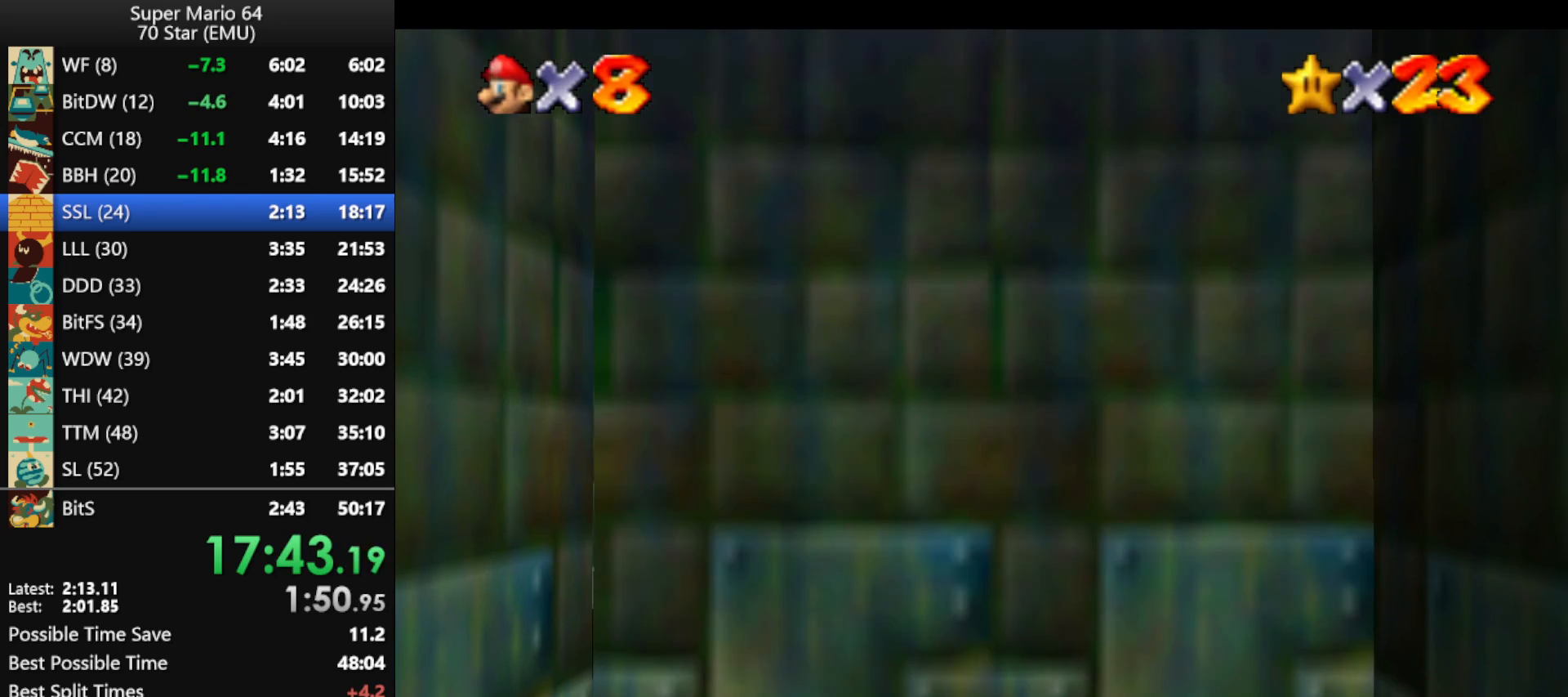
{"buttons": [], "left_stick": "center", "events": [[100, "A", "up"], [167, "A", "down"], [267, "A", "up"], [333, "A", "down"], [433, "A", "up"]]}
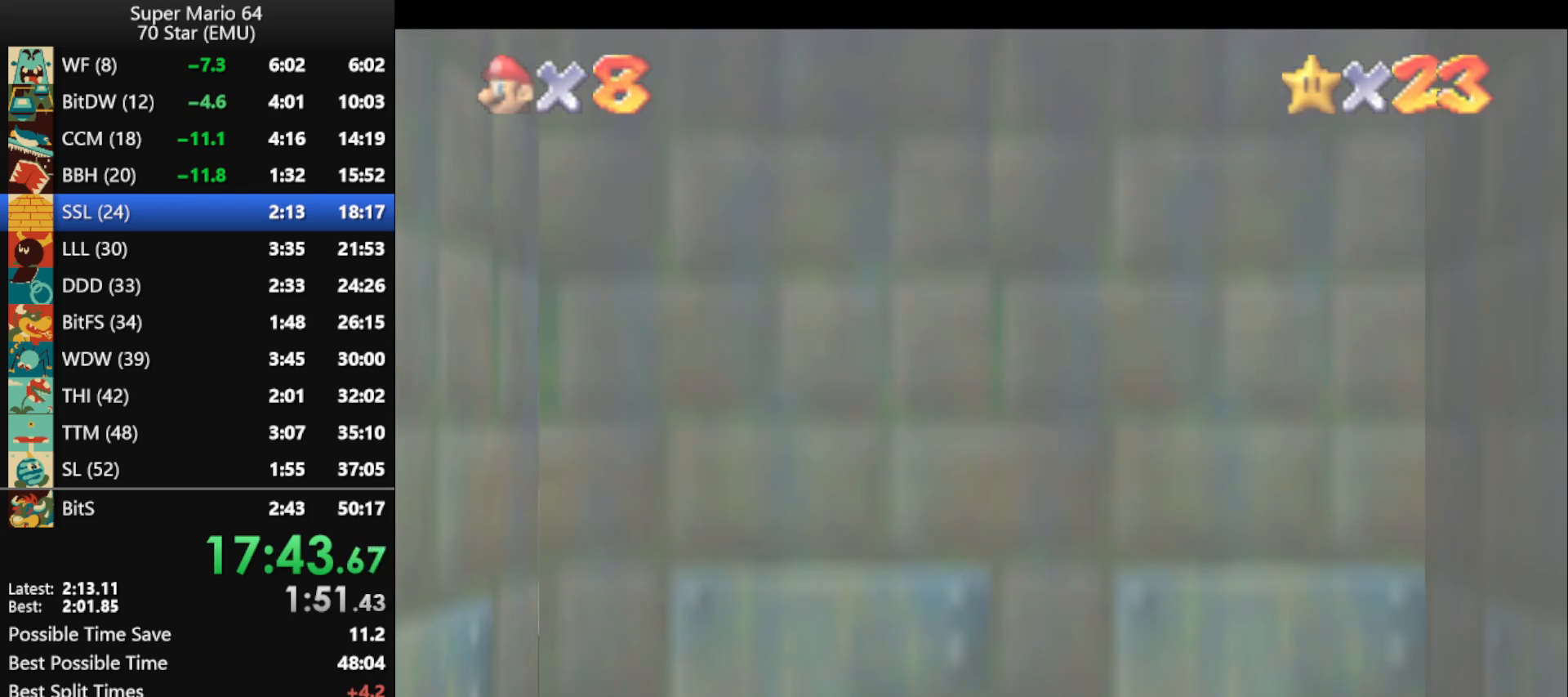
{"buttons": [], "left_stick": "center", "events": [[33, "A", "down"], [133, "A", "up"], [233, "A", "down"], [333, "A", "up"], [400, "A", "down"], [500, "A", "up"]]}
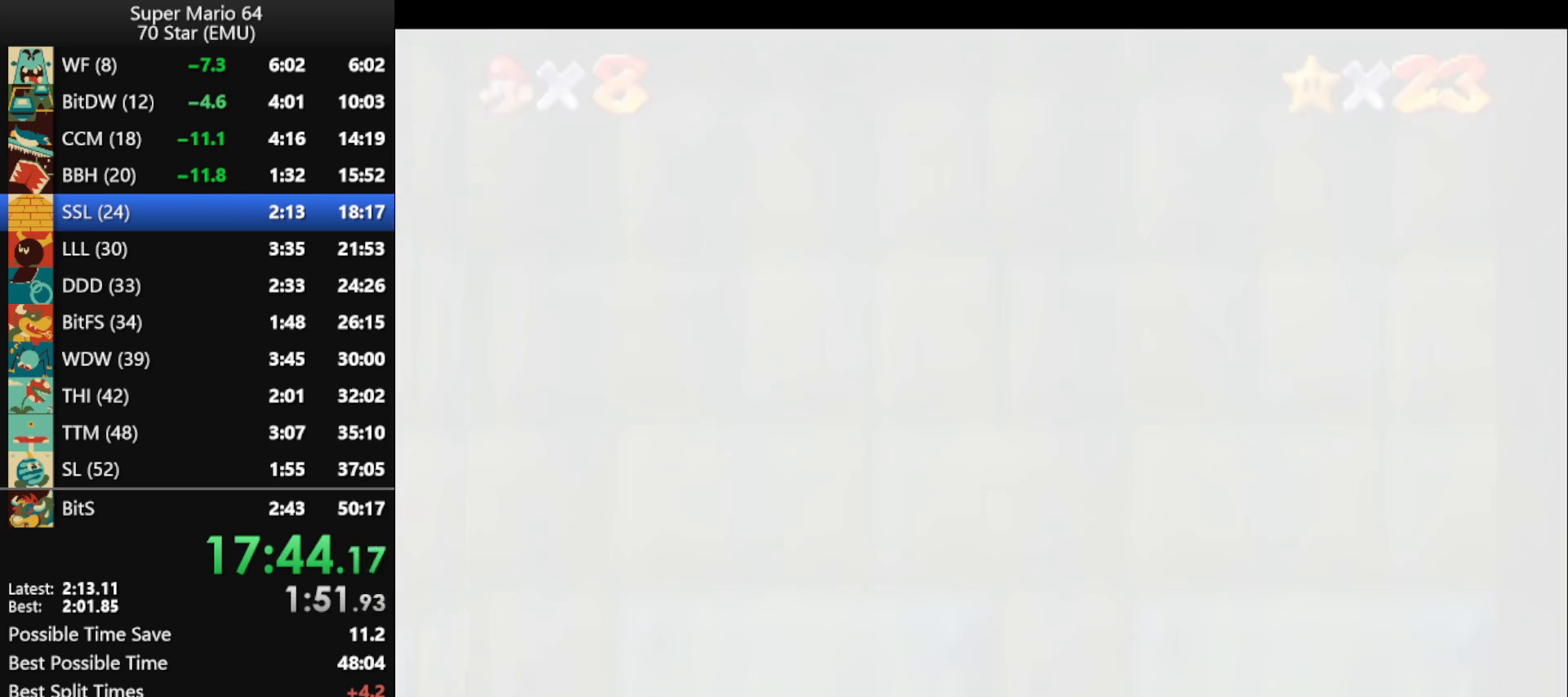
{"buttons": ["A"], "left_stick": "center", "events": [[67, "A", "down"], [167, "A", "up"], [267, "A", "down"], [367, "A", "up"], [433, "A", "down"]]}
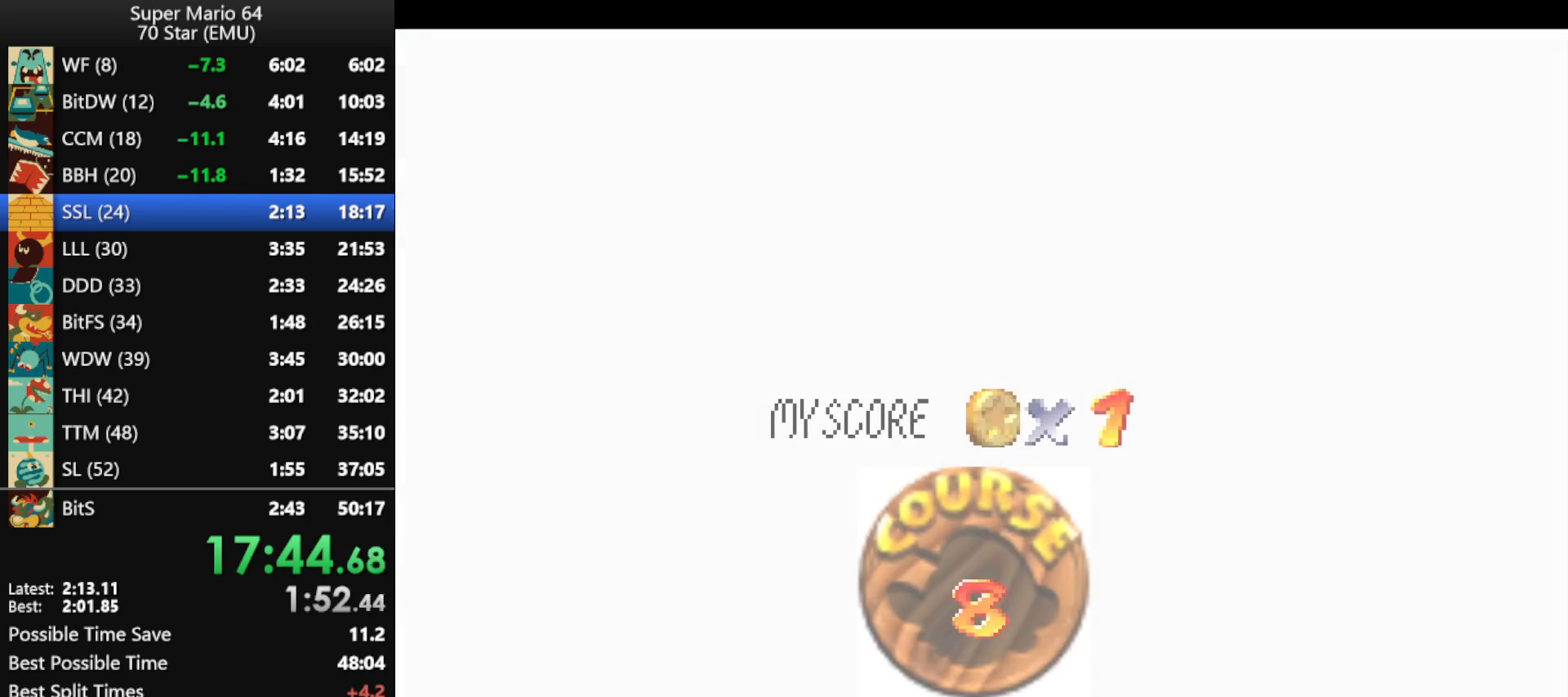
{"buttons": ["A"], "left_stick": "center", "events": [[33, "A", "up"], [100, "A", "down"], [200, "A", "up"], [433, "A", "down"]]}
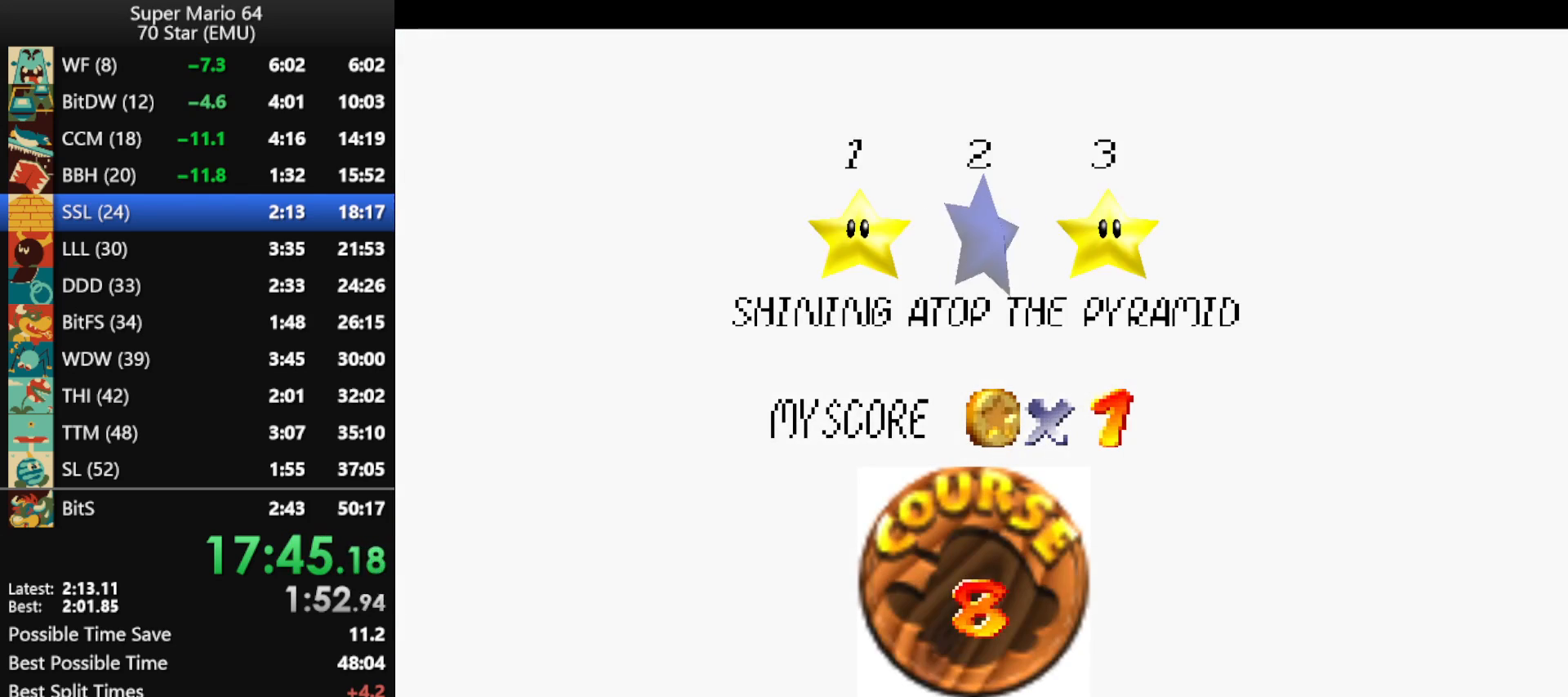
{"buttons": ["A"], "left_stick": "center", "events": [[33, "A", "up"], [100, "A", "down"], [200, "A", "up"], [267, "A", "down"], [367, "A", "up"], [433, "A", "down"]]}
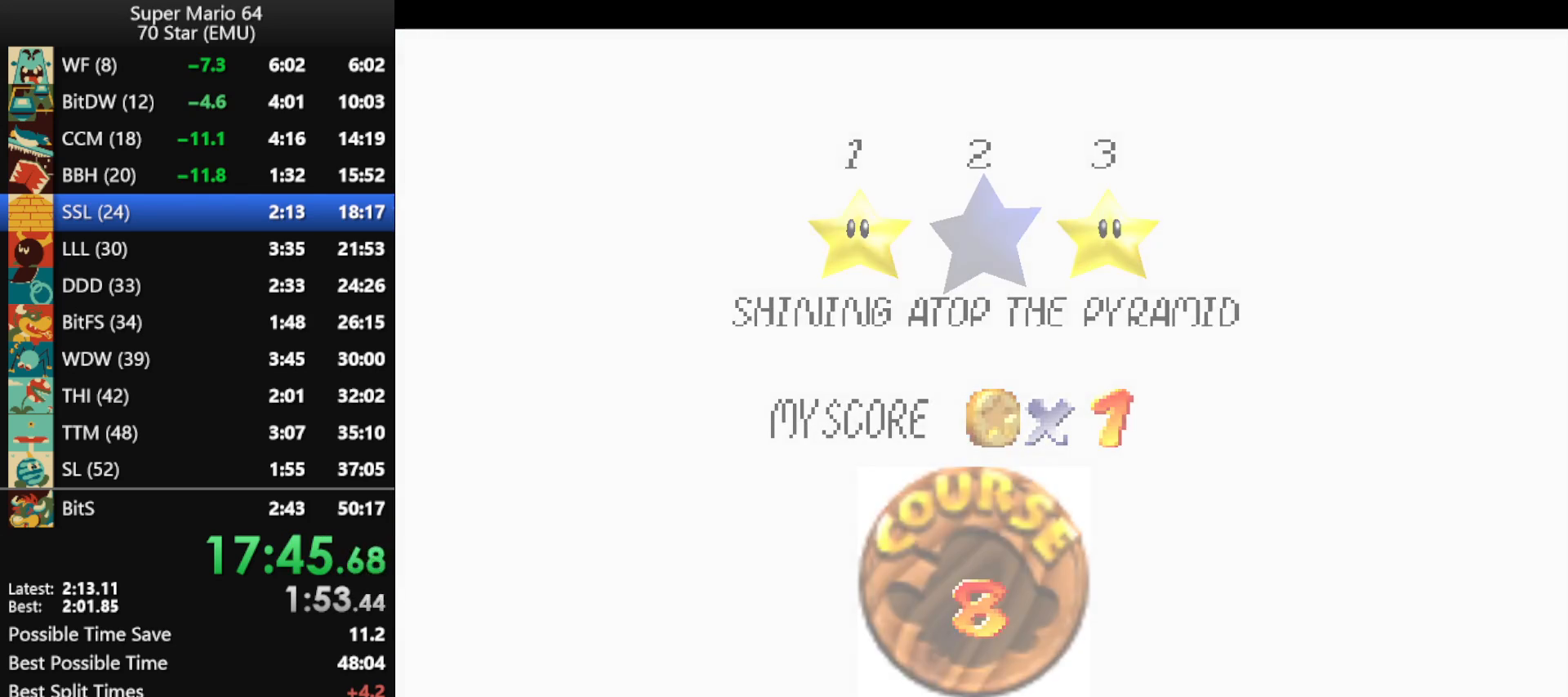
{"buttons": ["A"], "left_stick": "center", "events": [[33, "A", "up"], [100, "A", "down"], [200, "A", "up"], [267, "A", "down"]]}
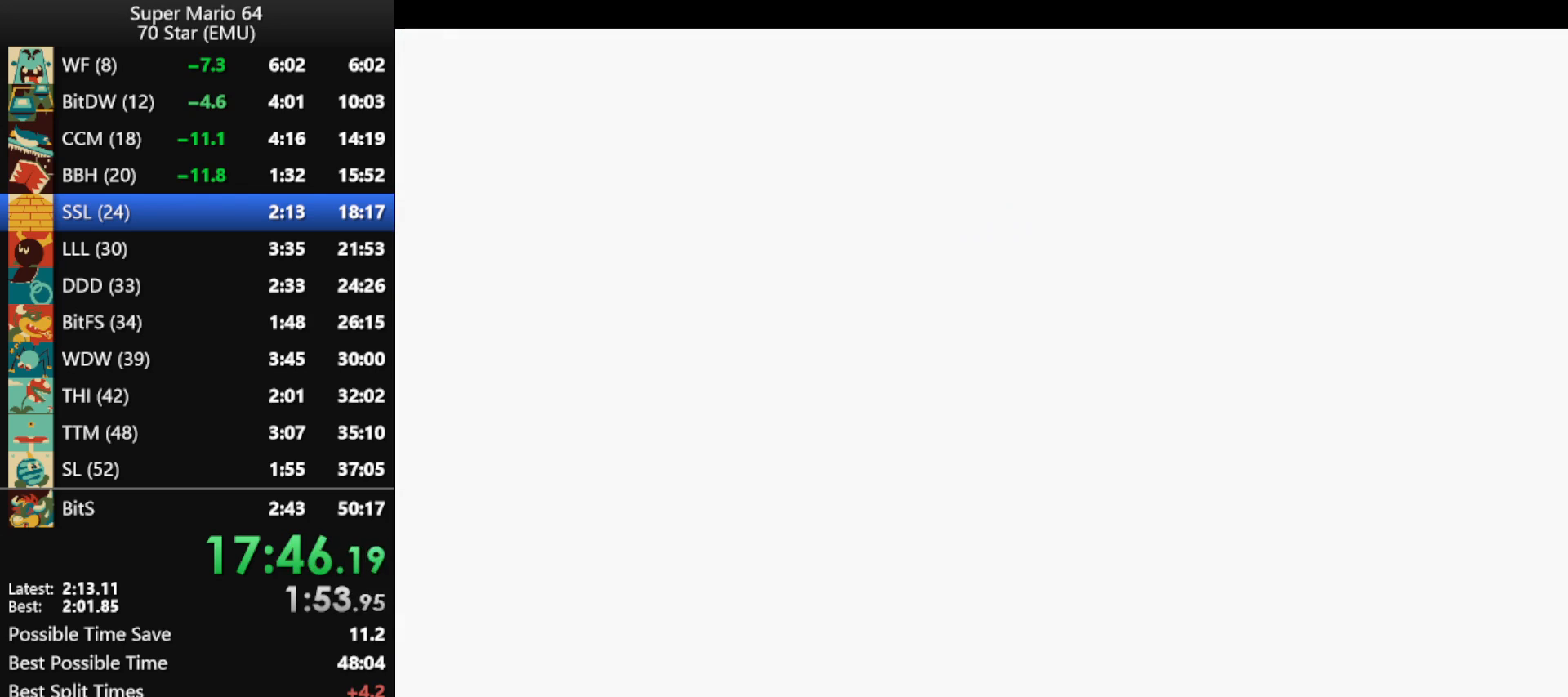
{"buttons": [], "left_stick": "left", "events": [[200, "A", "up"], [300, "C_DOWN", "down"], [300, "C_LEFT", "down"], [367, "left_stick", "left"], [400, "C_DOWN", "up"], [433, "C_LEFT", "up"]]}
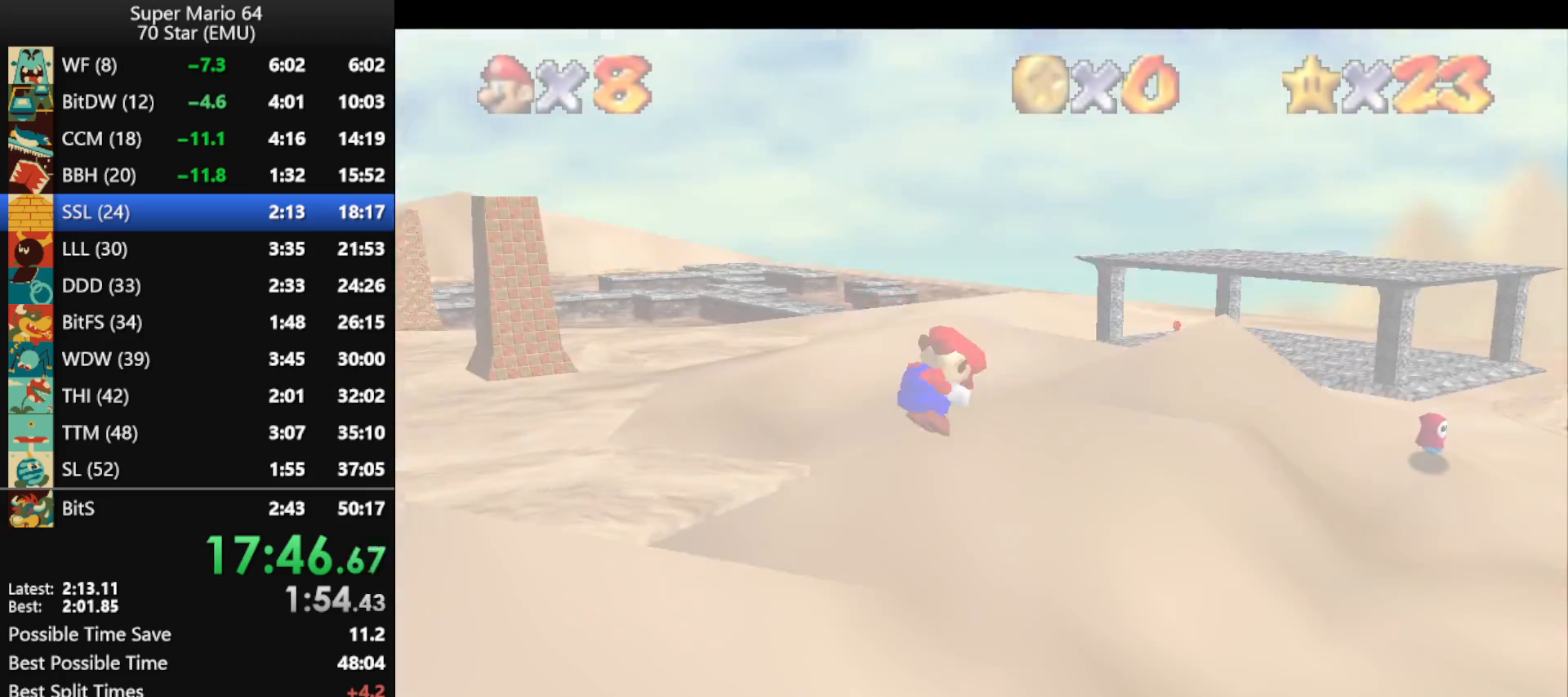
{"buttons": [], "left_stick": "left", "events": []}
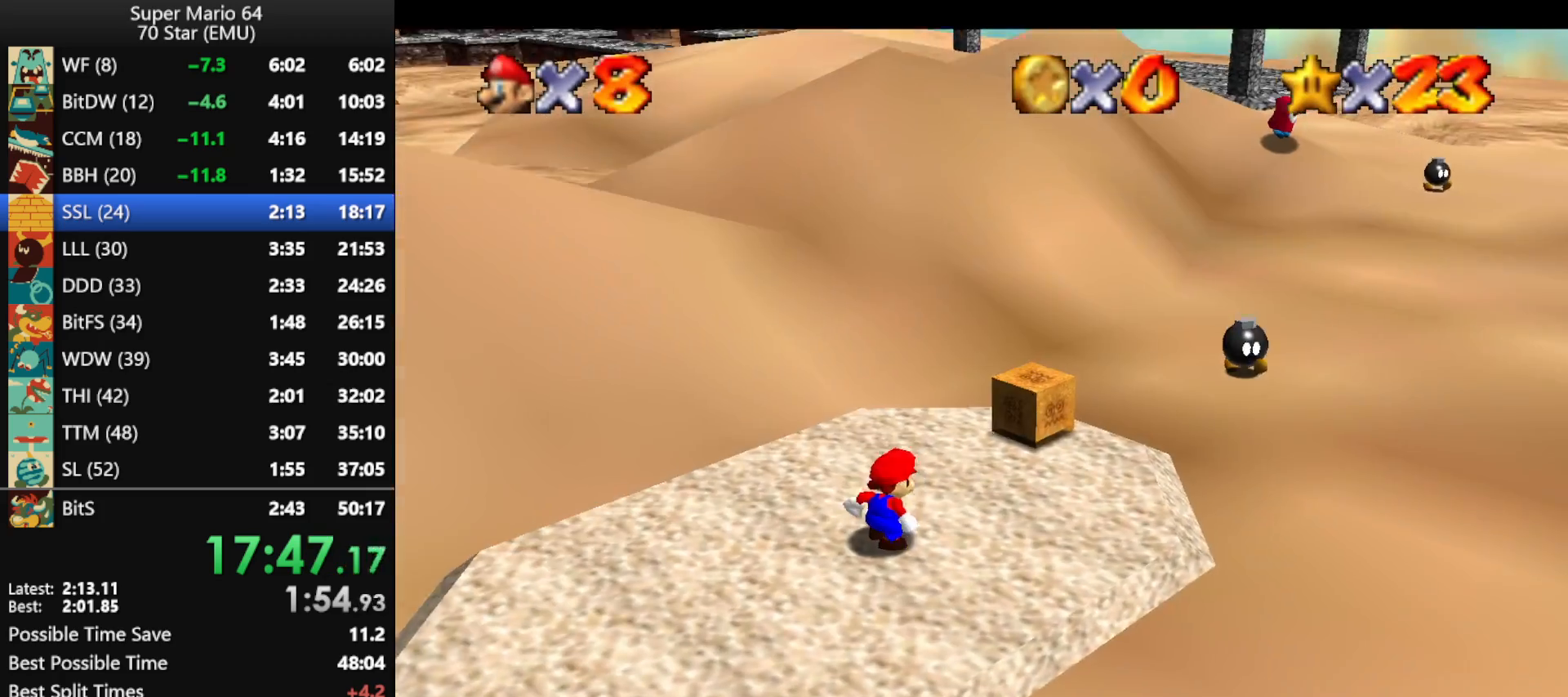
{"buttons": [], "left_stick": "left", "events": []}